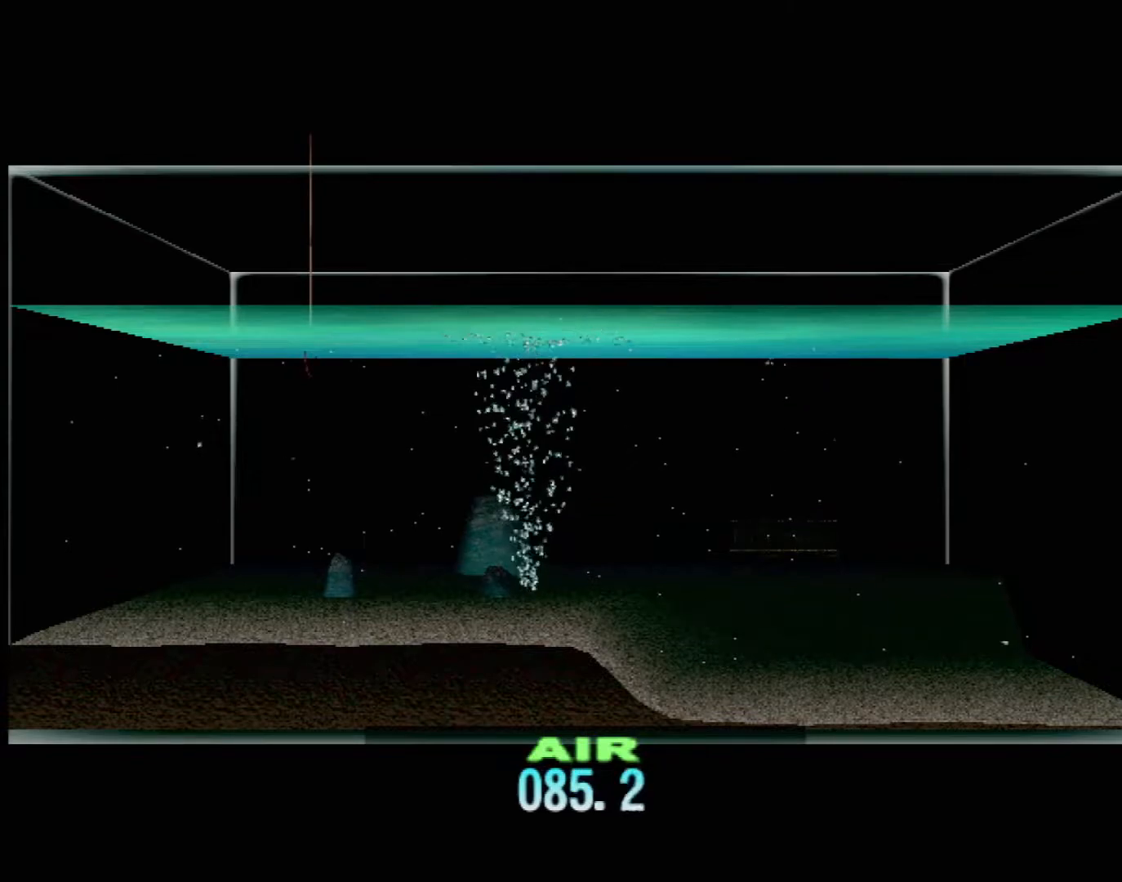
Gameplay with a controller (Xbox layout); each line is a JSON object with the inputs held at the frame after it. "events" lists button and stick changes between this image and that frame as [ms after this image, input, new state], when the widget could be followed in between. Not read: L2 L3 R2 R3 SELECT Z right_stick.
{"buttons": ["DPAD_UP"], "left_stick": "center", "events": []}
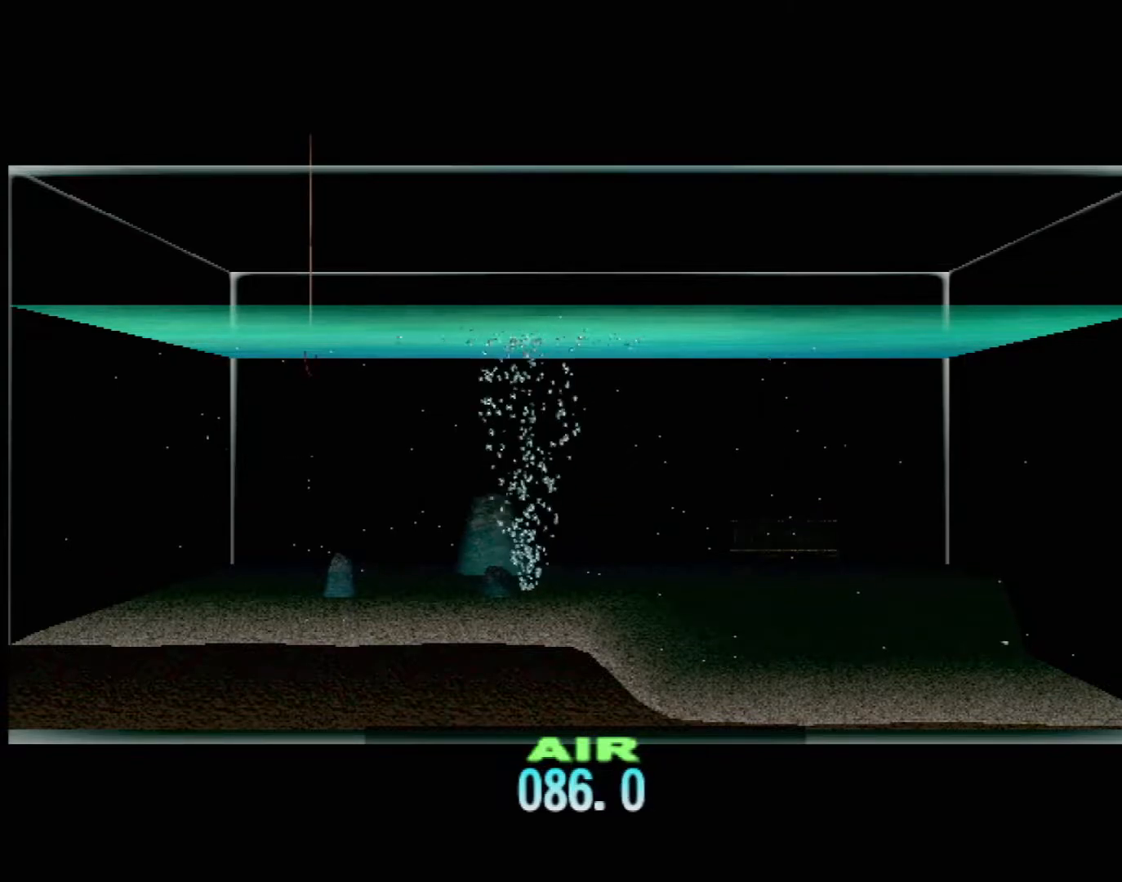
{"buttons": ["DPAD_UP"], "left_stick": "center", "events": []}
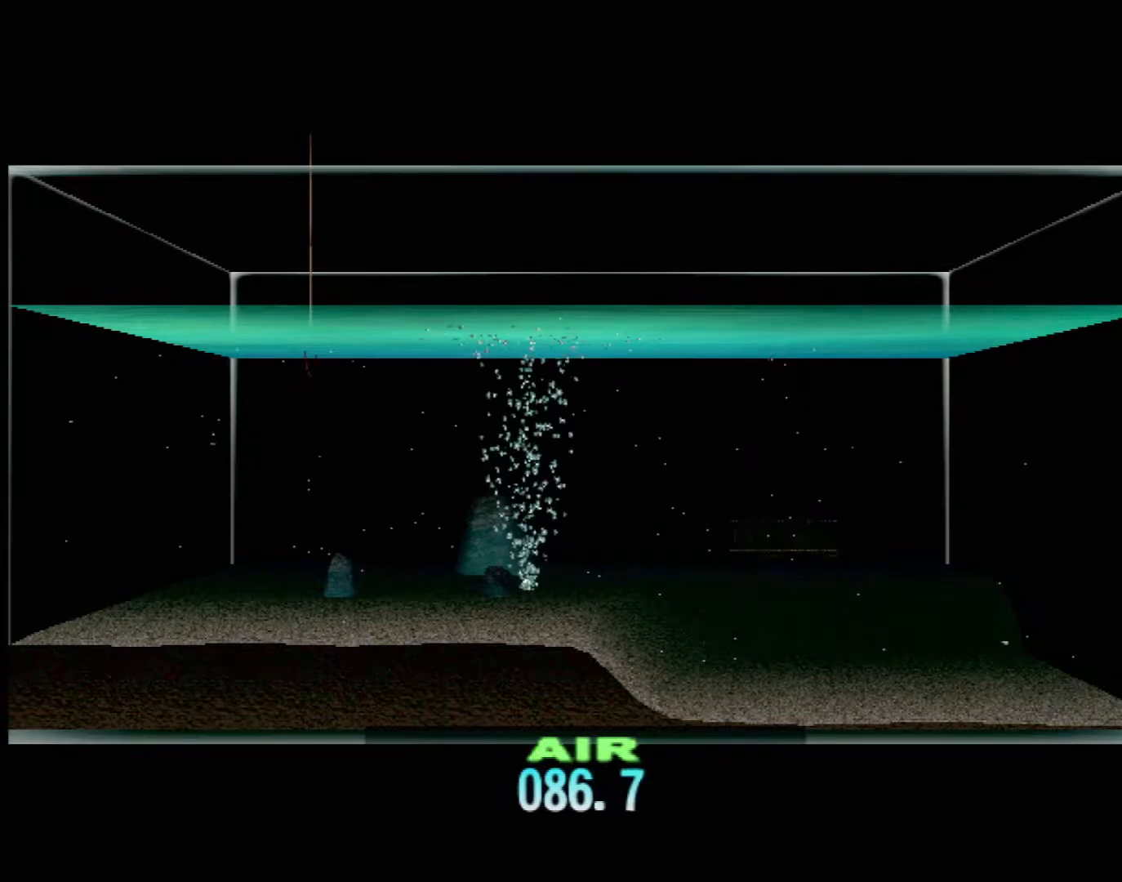
{"buttons": ["DPAD_UP"], "left_stick": "center", "events": []}
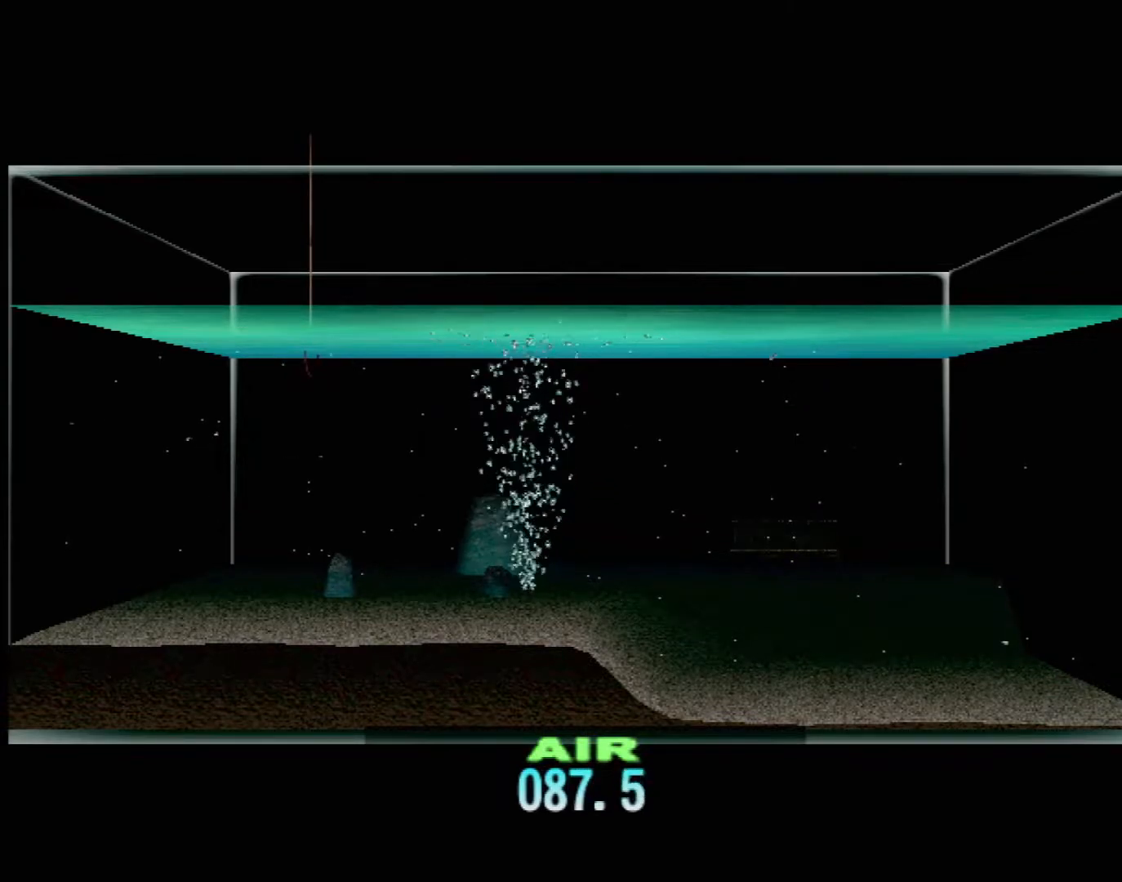
{"buttons": ["DPAD_UP"], "left_stick": "center", "events": []}
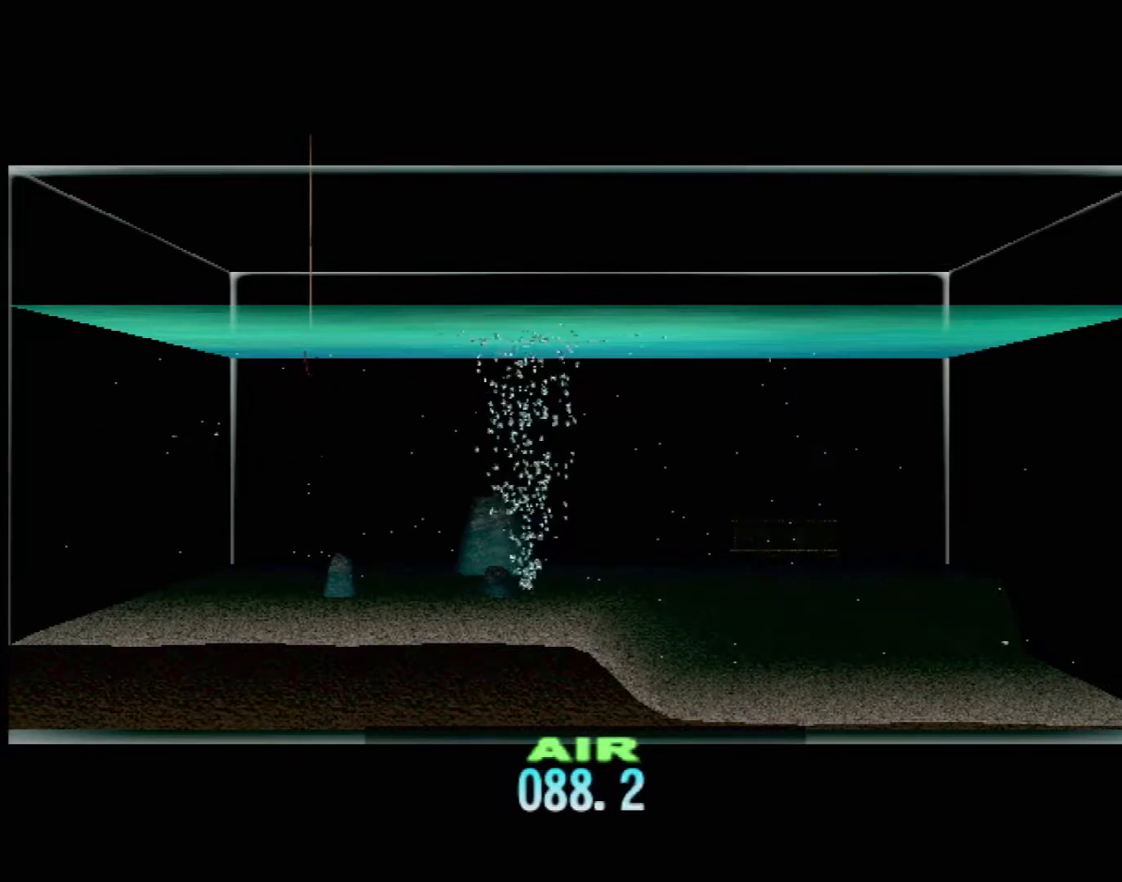
{"buttons": ["DPAD_UP"], "left_stick": "center", "events": []}
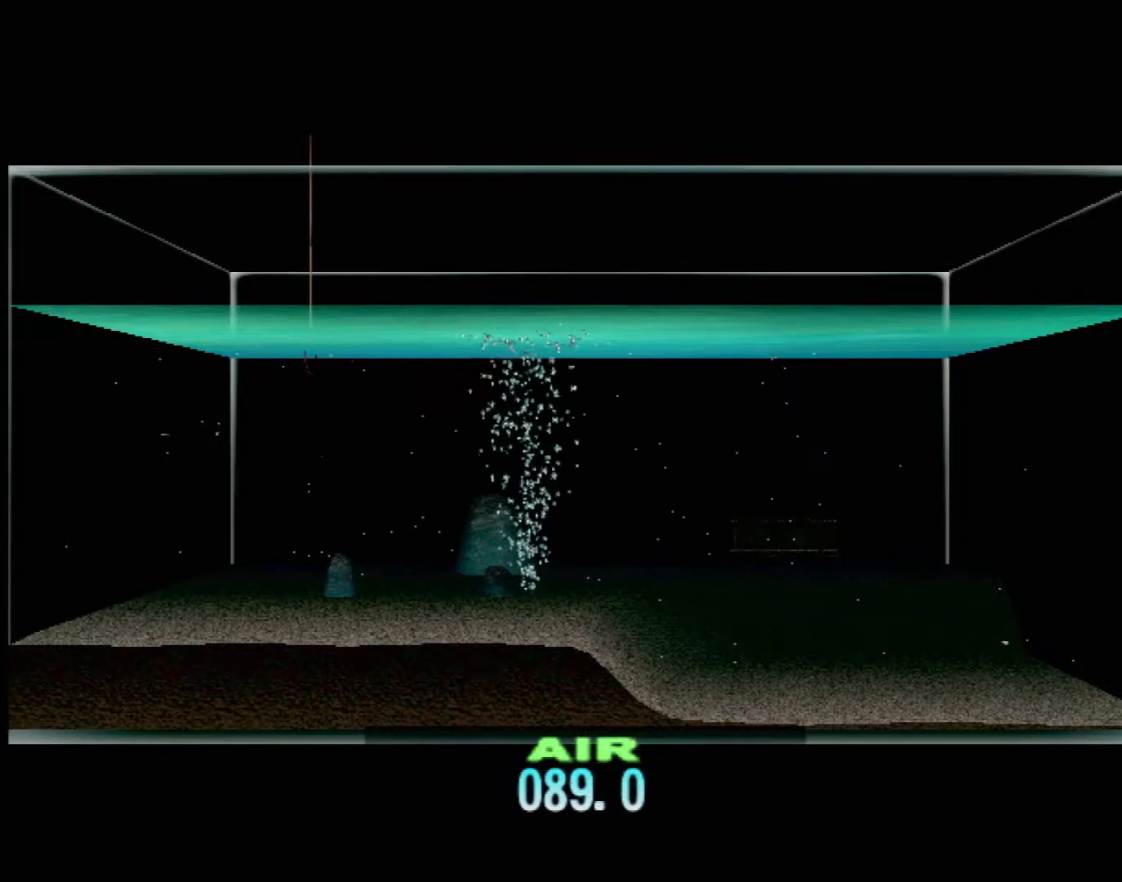
{"buttons": ["DPAD_UP"], "left_stick": "center", "events": []}
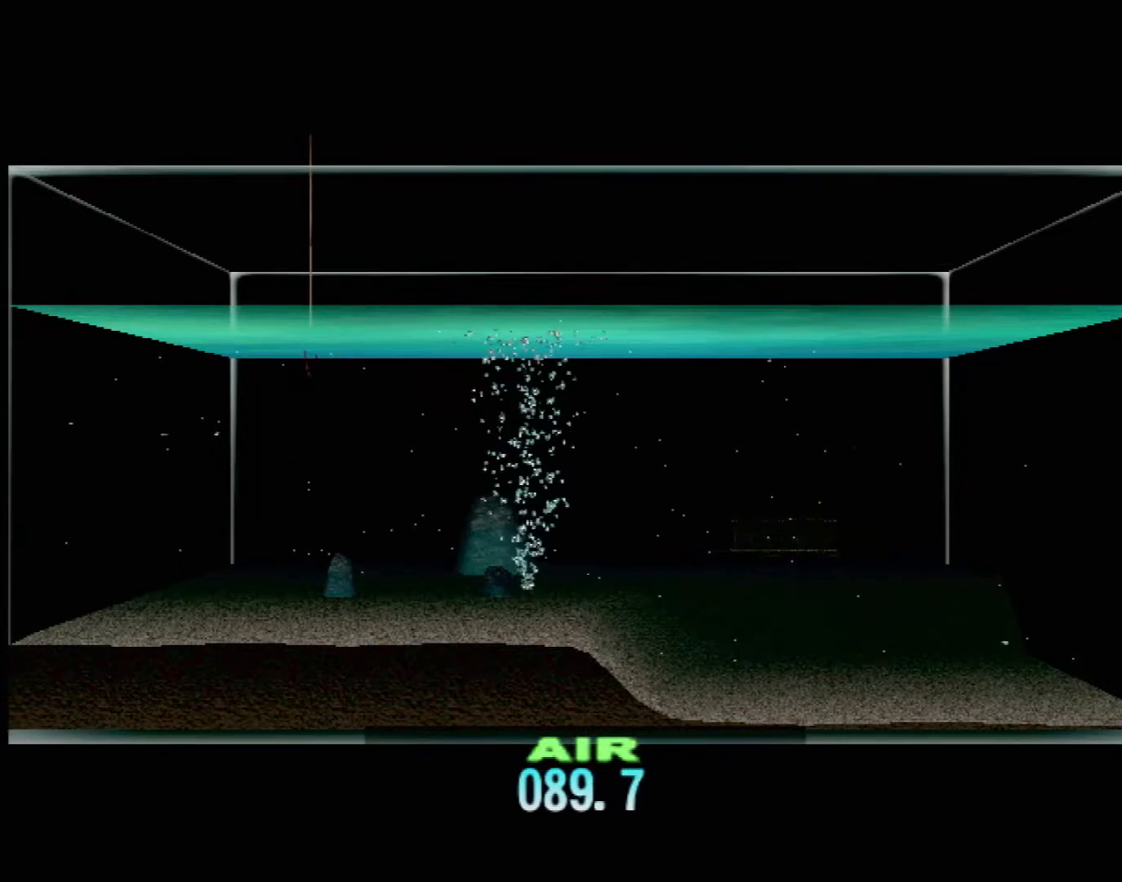
{"buttons": ["DPAD_UP"], "left_stick": "center", "events": []}
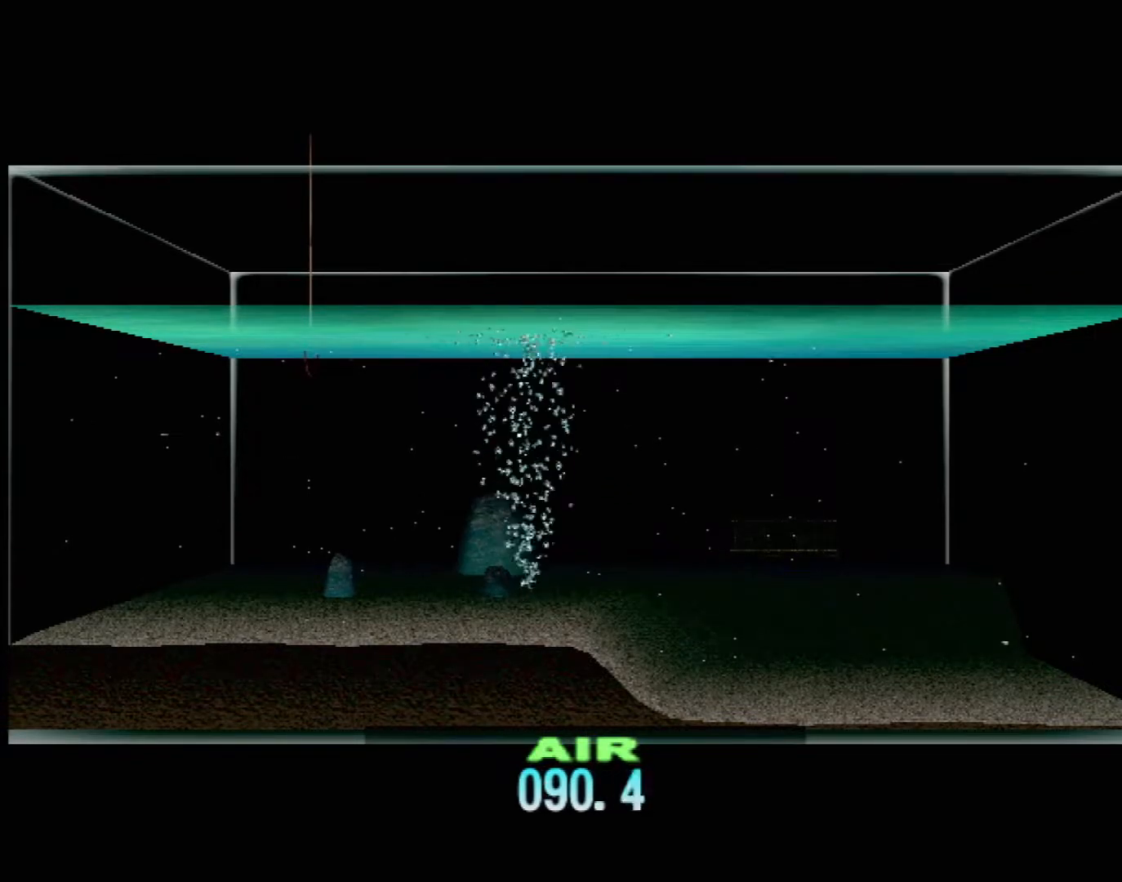
{"buttons": ["DPAD_UP"], "left_stick": "center", "events": []}
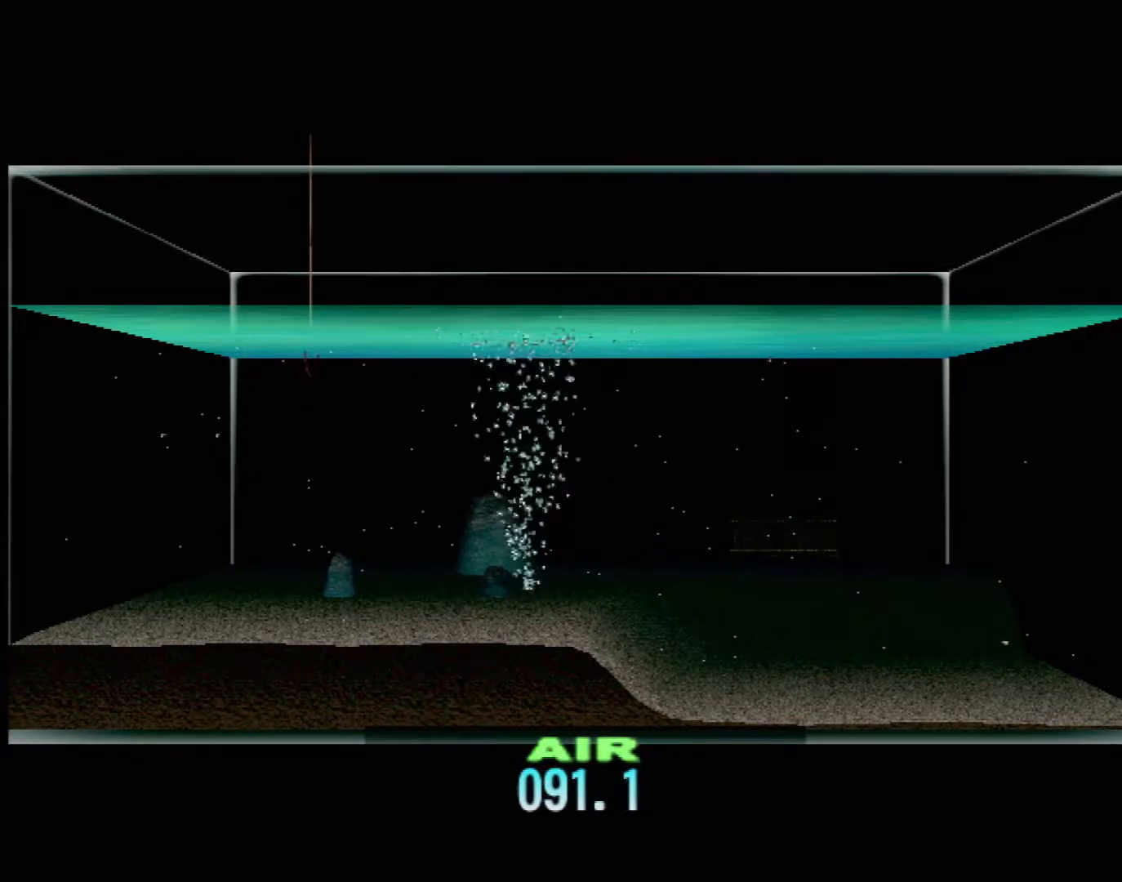
{"buttons": ["DPAD_UP"], "left_stick": "center", "events": []}
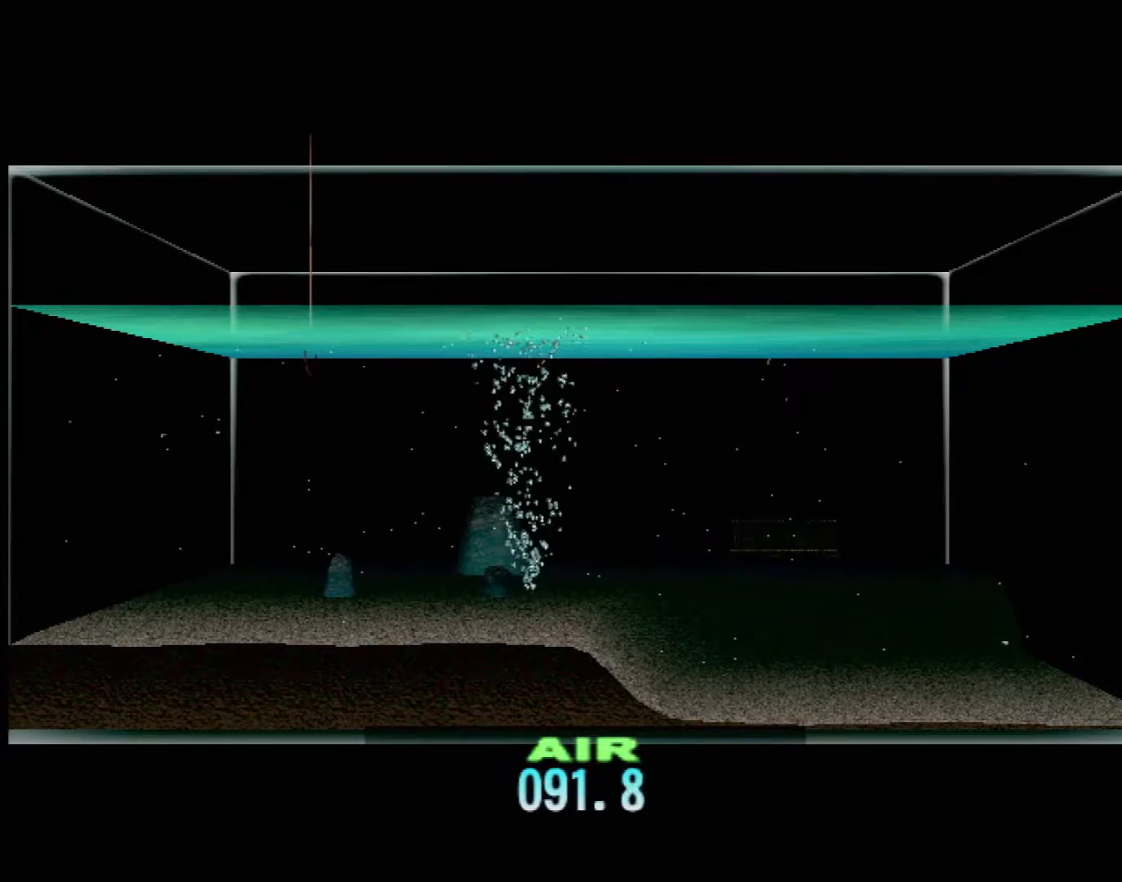
{"buttons": ["DPAD_UP"], "left_stick": "center", "events": []}
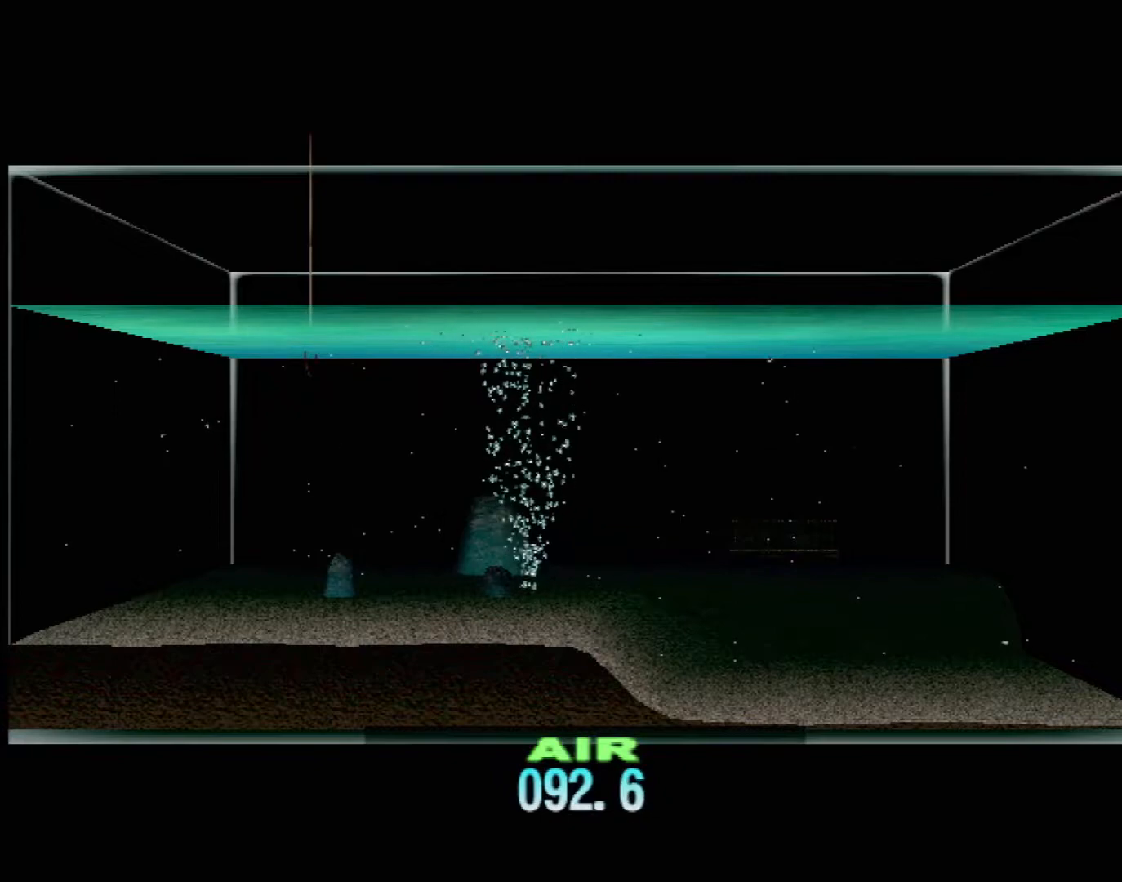
{"buttons": ["DPAD_UP"], "left_stick": "center", "events": []}
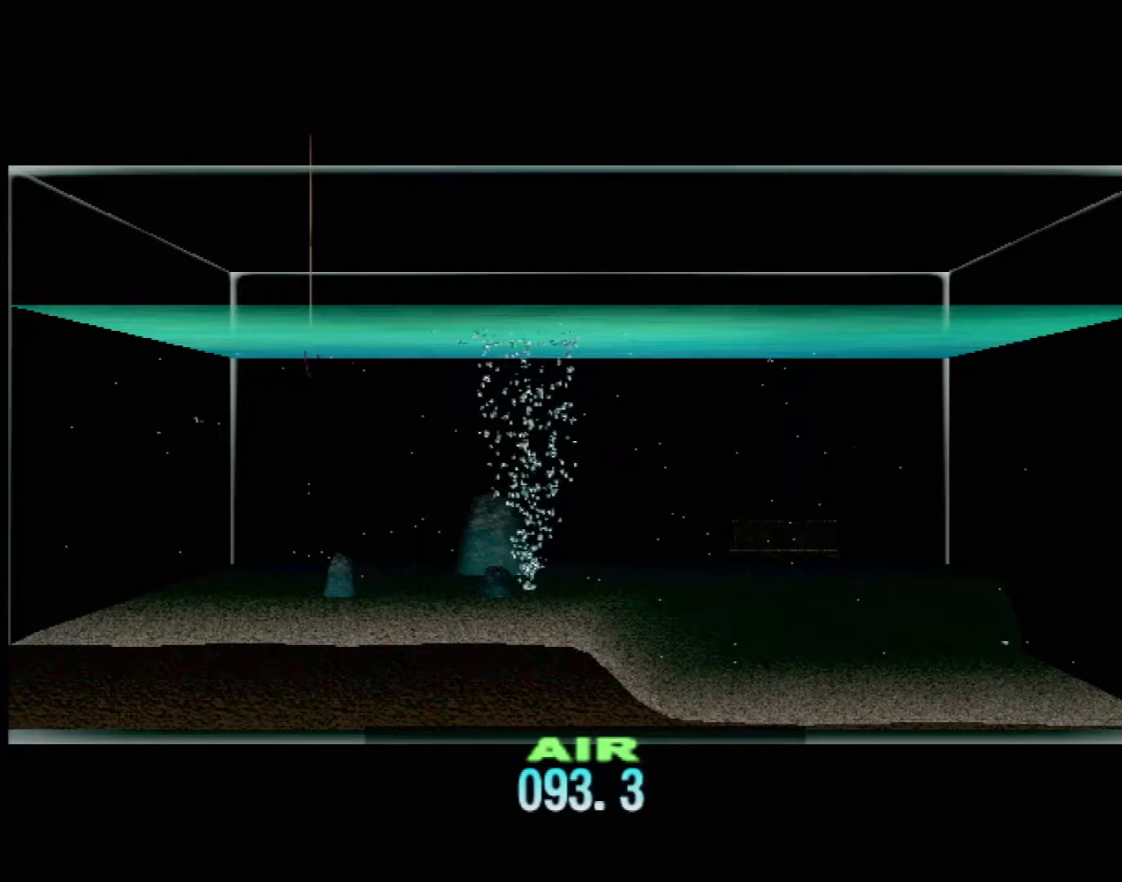
{"buttons": ["DPAD_UP"], "left_stick": "center", "events": []}
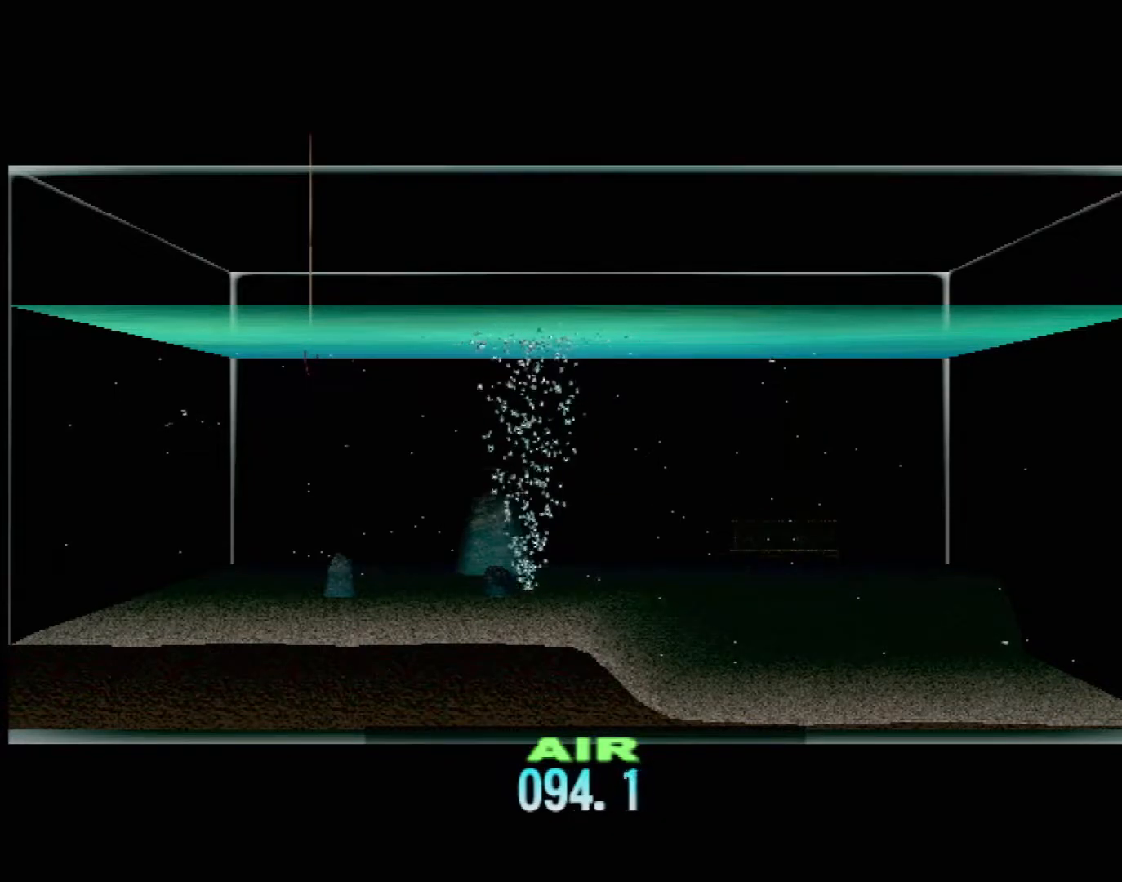
{"buttons": ["DPAD_UP"], "left_stick": "center", "events": []}
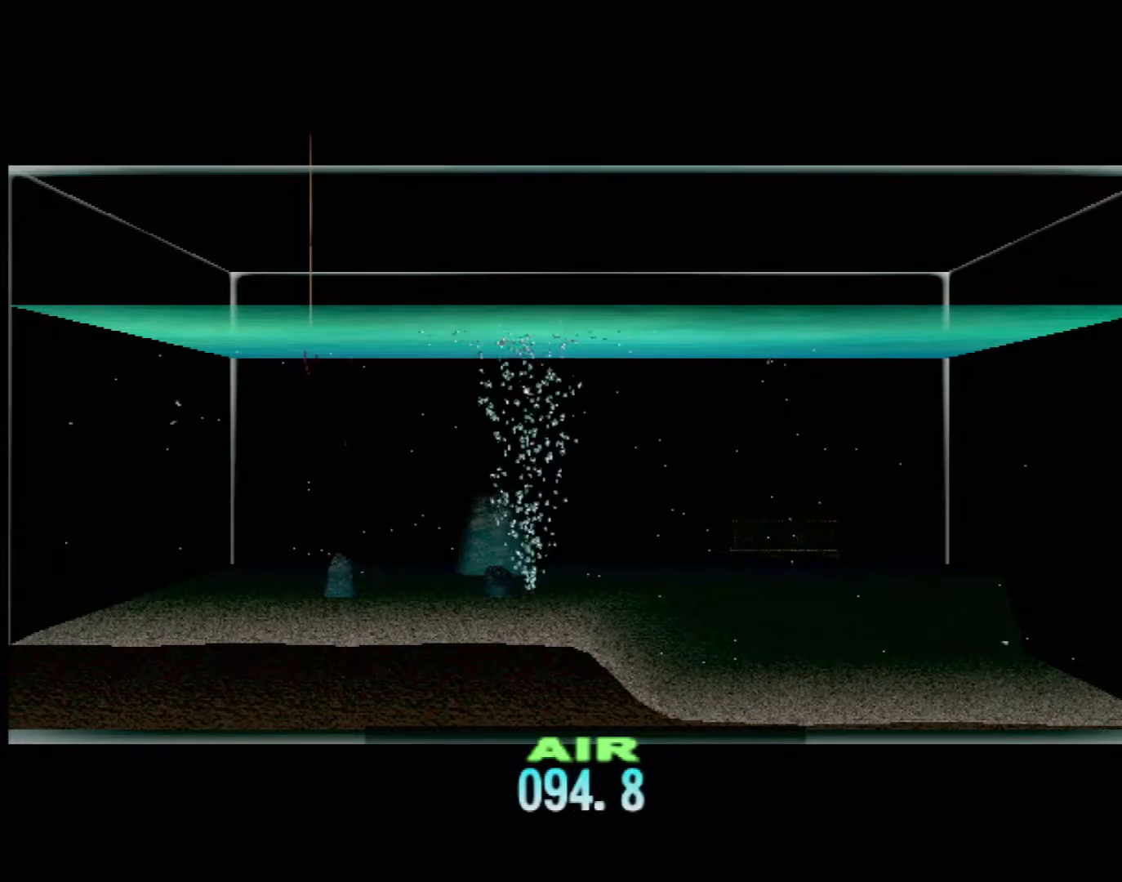
{"buttons": ["DPAD_UP"], "left_stick": "center", "events": []}
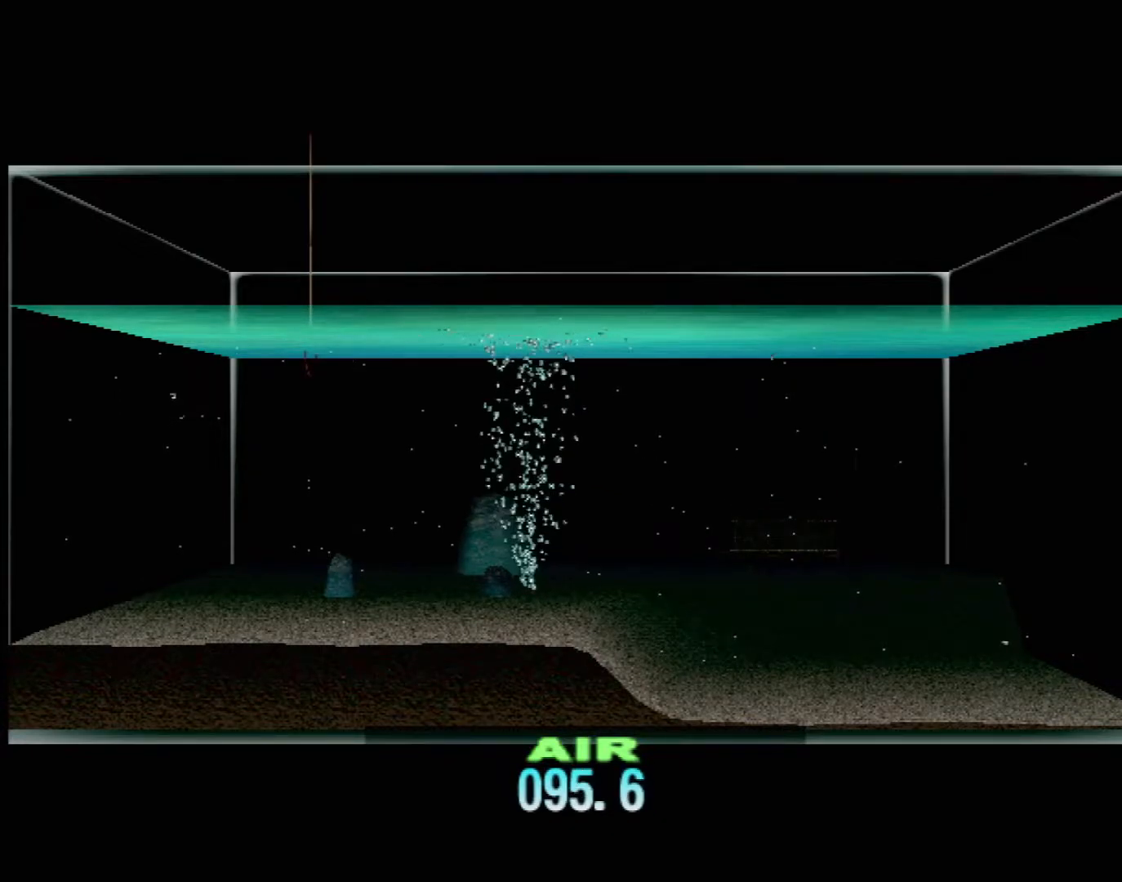
{"buttons": ["DPAD_UP"], "left_stick": "center", "events": []}
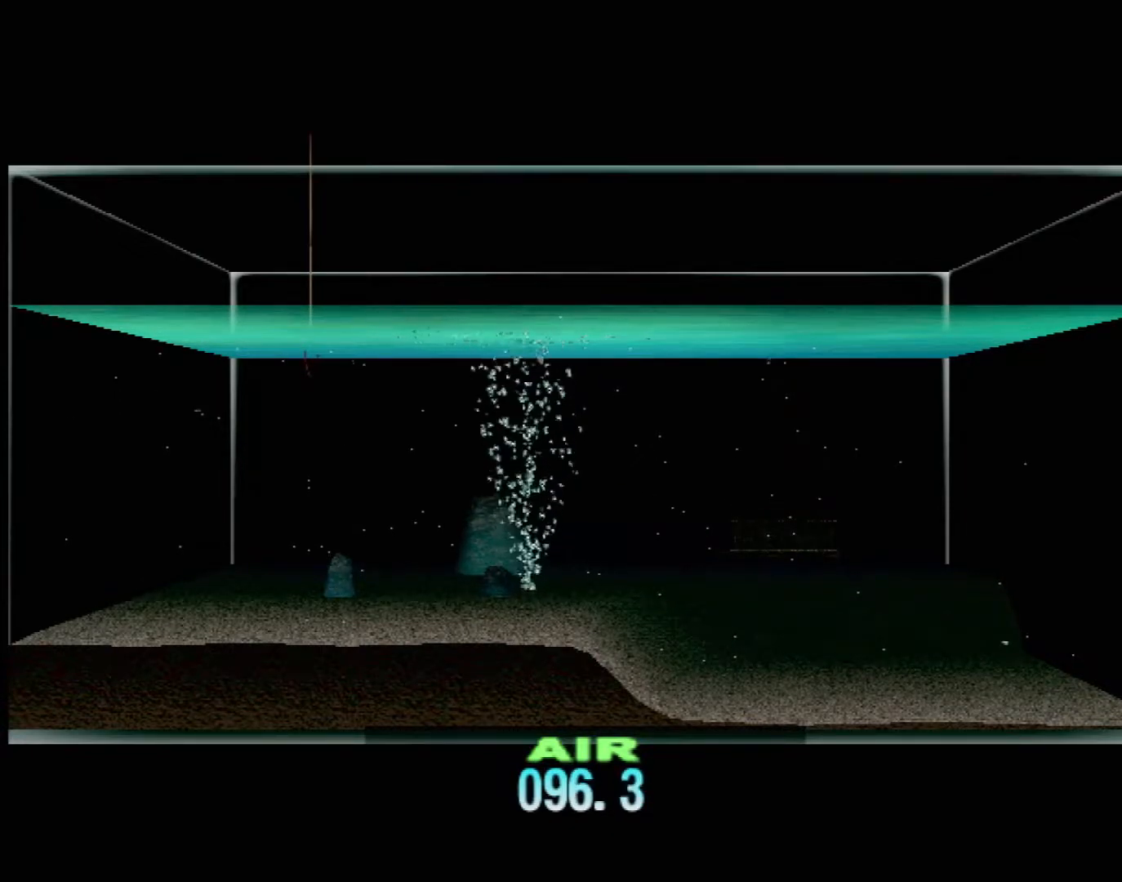
{"buttons": ["DPAD_UP"], "left_stick": "center", "events": []}
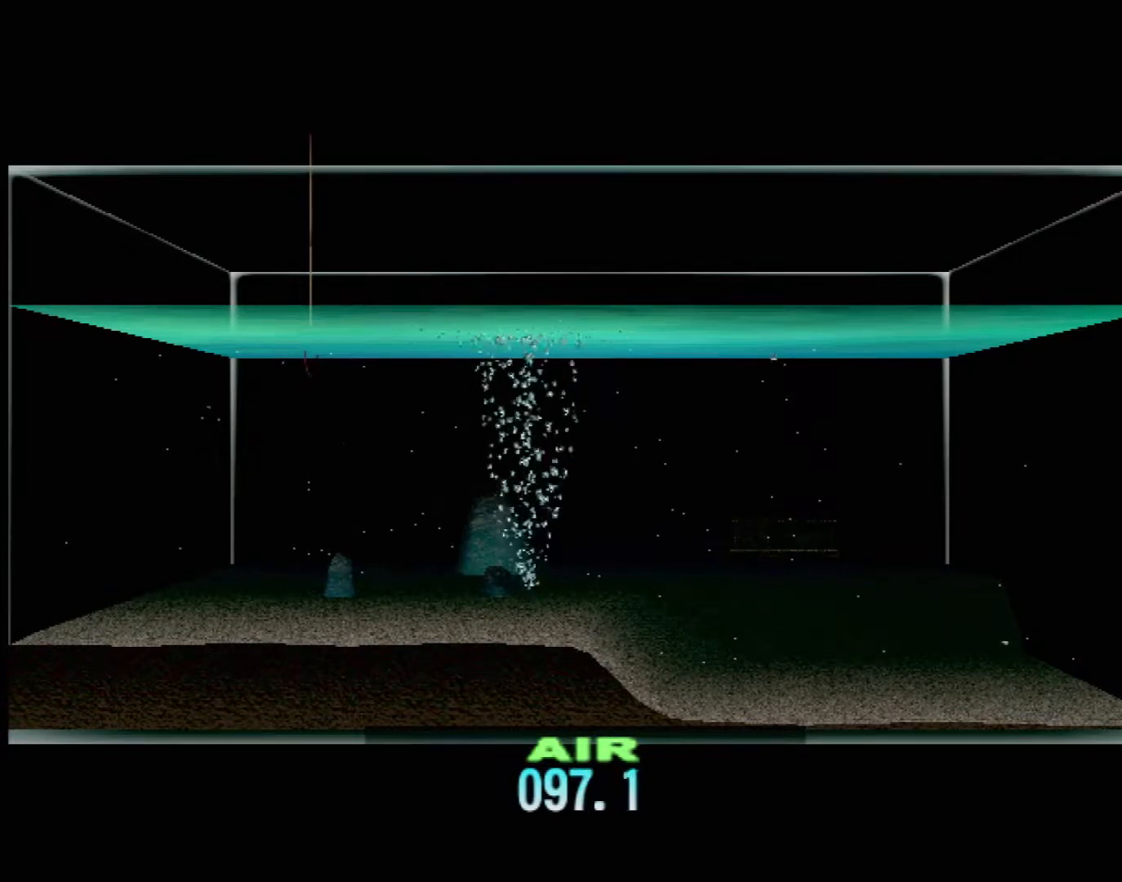
{"buttons": ["DPAD_UP"], "left_stick": "center", "events": []}
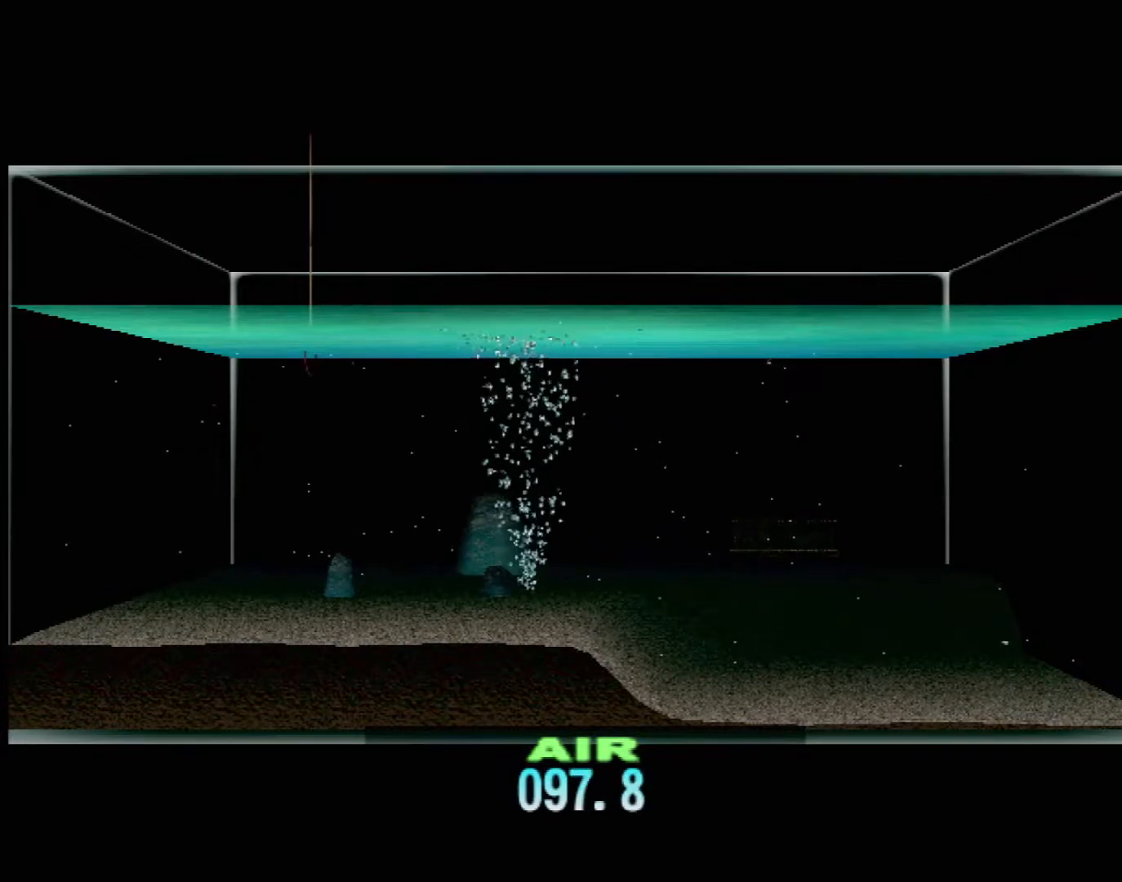
{"buttons": ["DPAD_UP"], "left_stick": "center", "events": []}
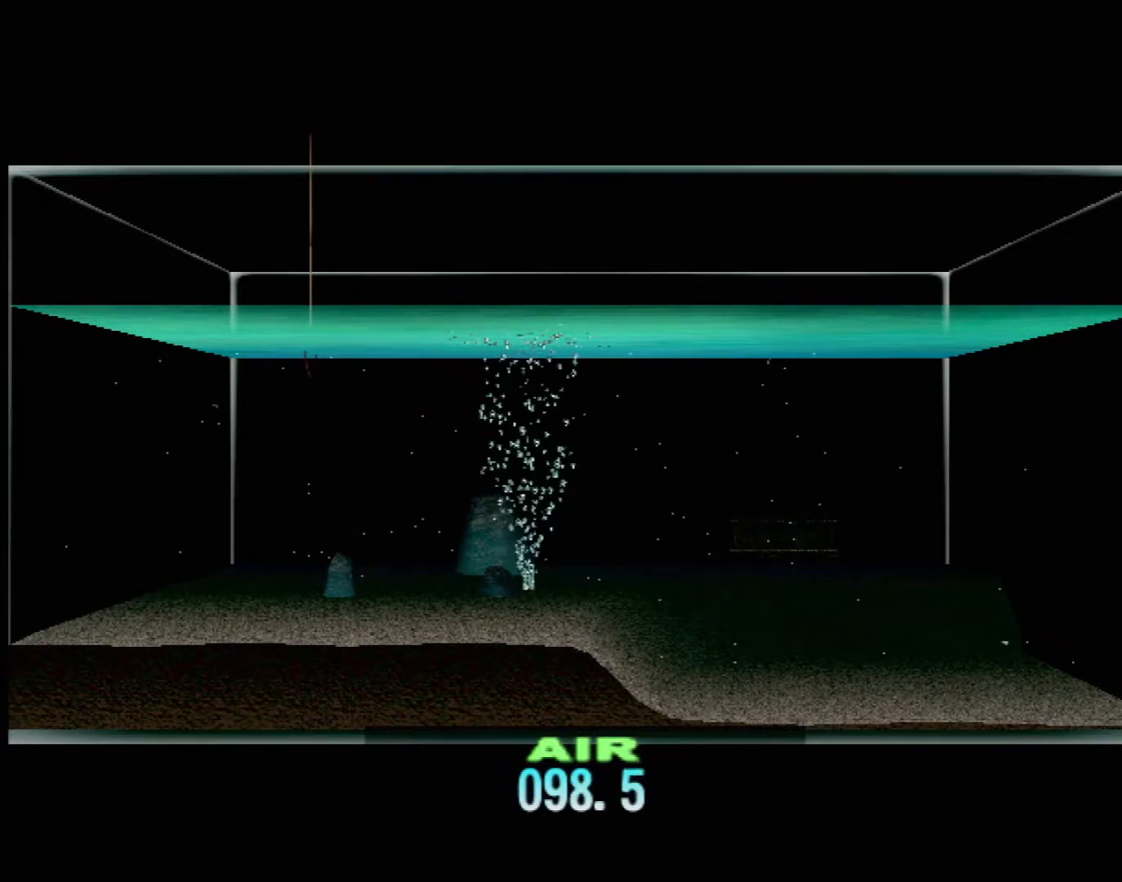
{"buttons": ["DPAD_UP"], "left_stick": "center", "events": []}
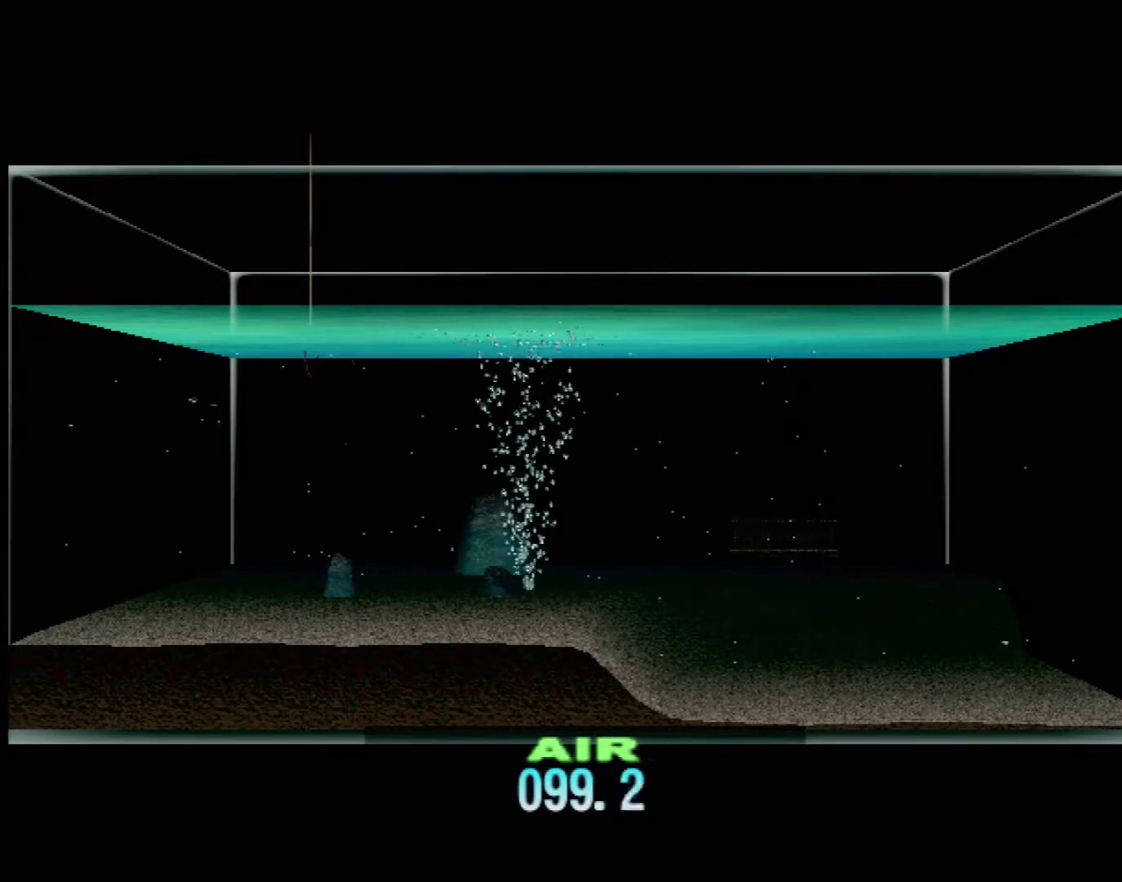
{"buttons": ["DPAD_UP"], "left_stick": "center", "events": []}
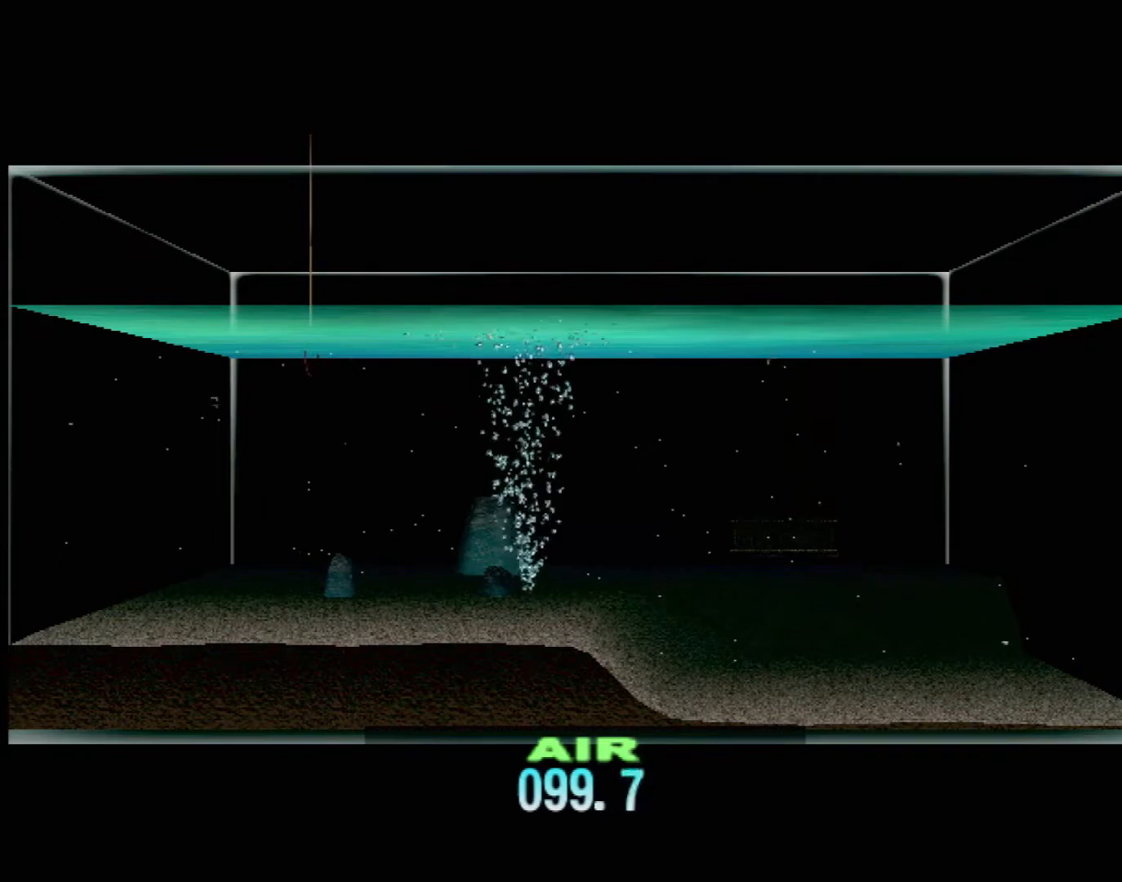
{"buttons": [], "left_stick": "center", "events": [[233, "DPAD_UP", "up"]]}
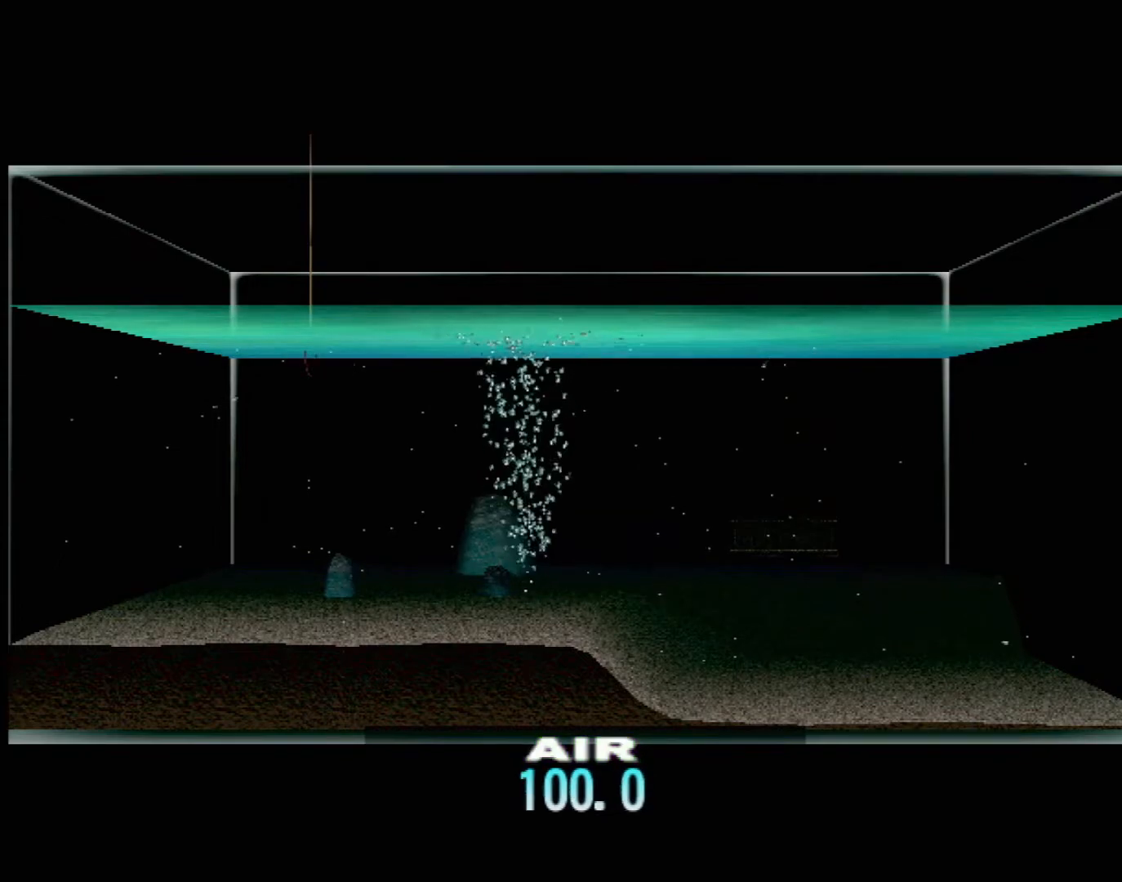
{"buttons": ["DPAD_RIGHT"], "left_stick": "center", "events": [[50, "DPAD_RIGHT", "down"], [150, "DPAD_RIGHT", "up"], [400, "DPAD_RIGHT", "down"]]}
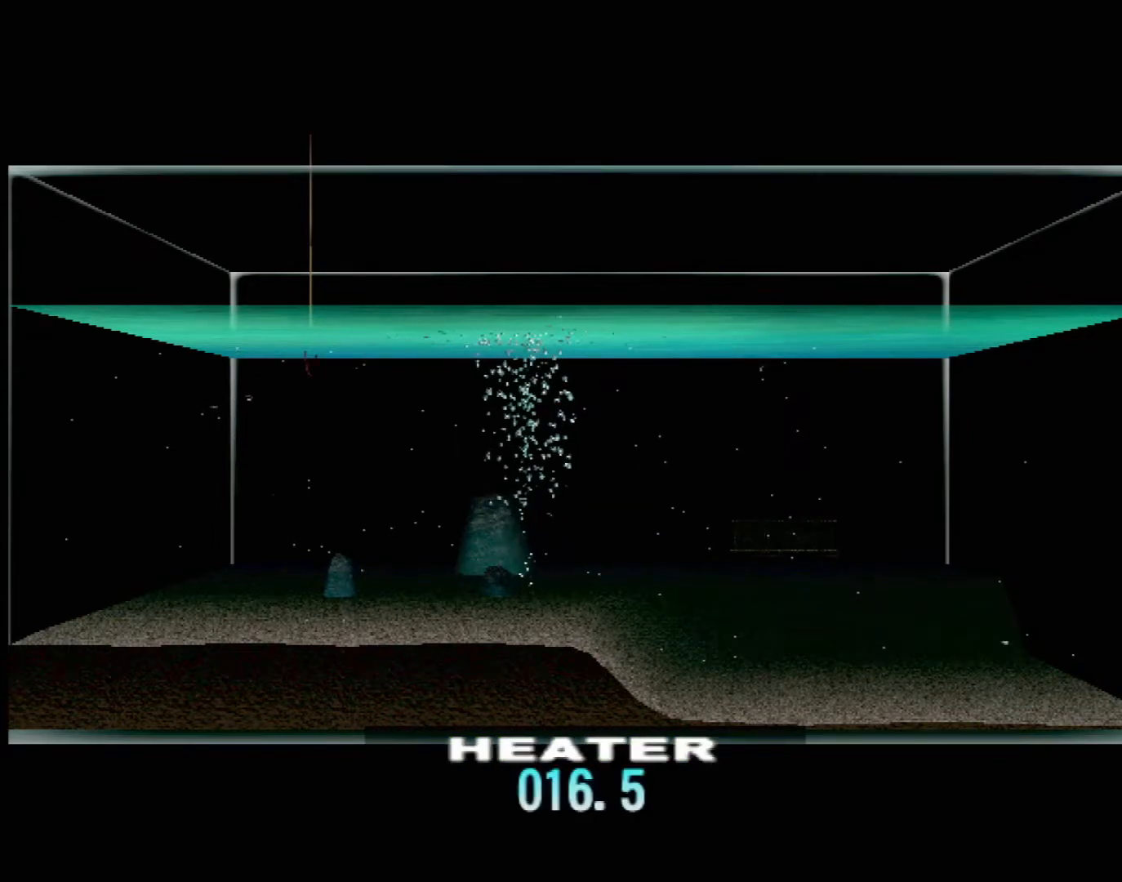
{"buttons": ["DPAD_UP"], "left_stick": "center", "events": [[17, "DPAD_RIGHT", "up"], [217, "DPAD_UP", "down"]]}
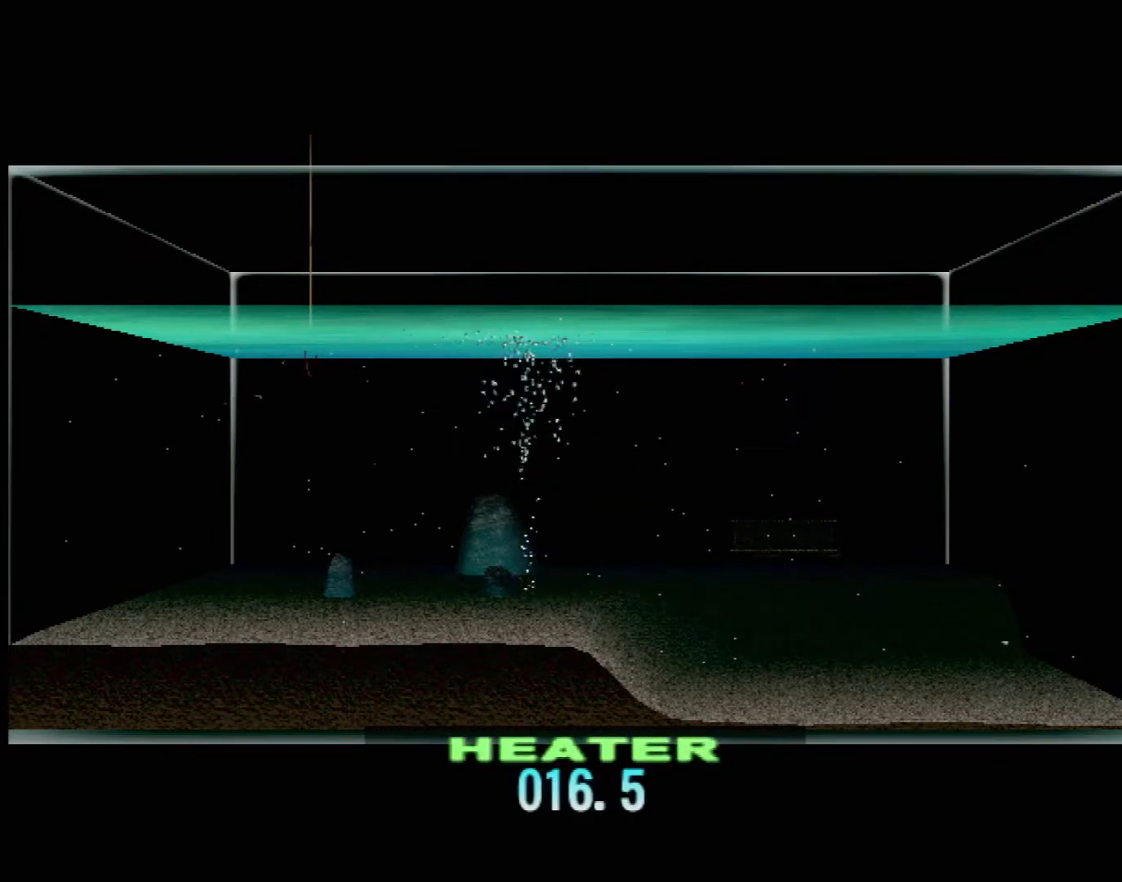
{"buttons": ["DPAD_UP"], "left_stick": "center", "events": []}
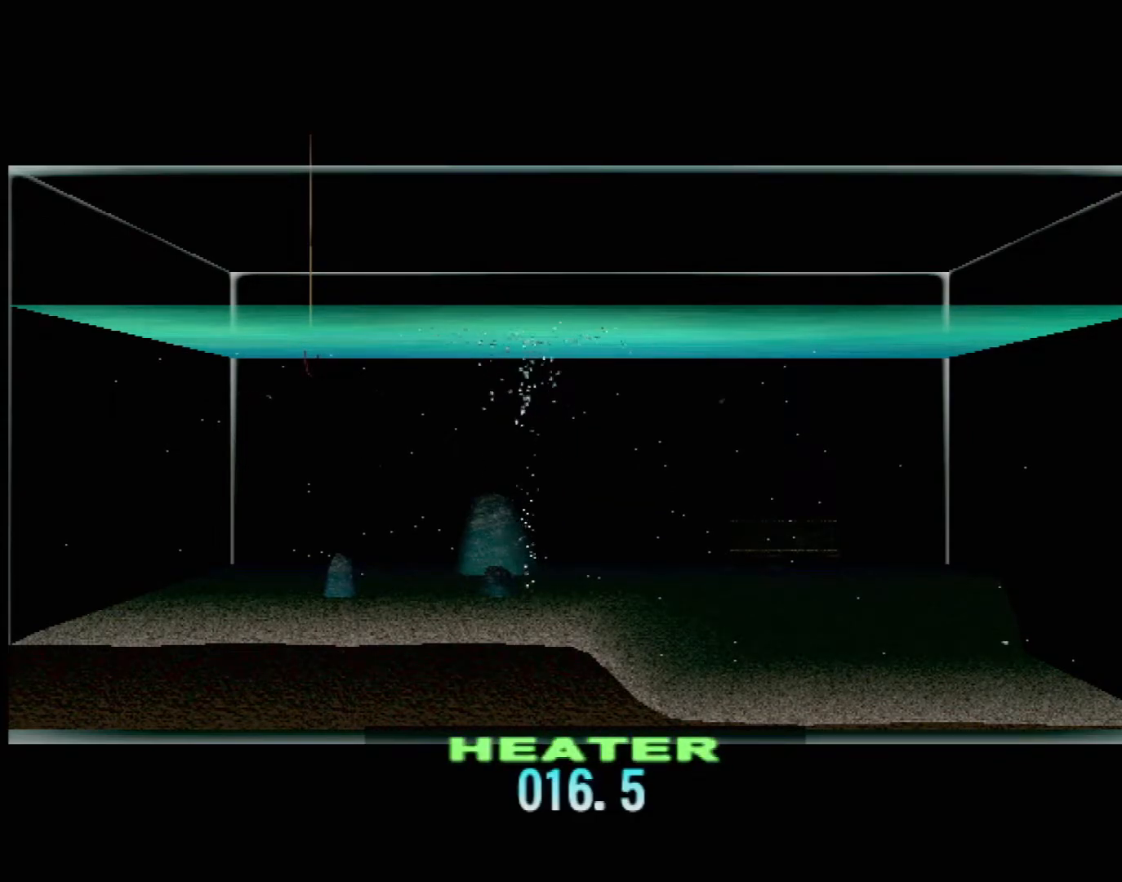
{"buttons": ["DPAD_UP"], "left_stick": "center", "events": []}
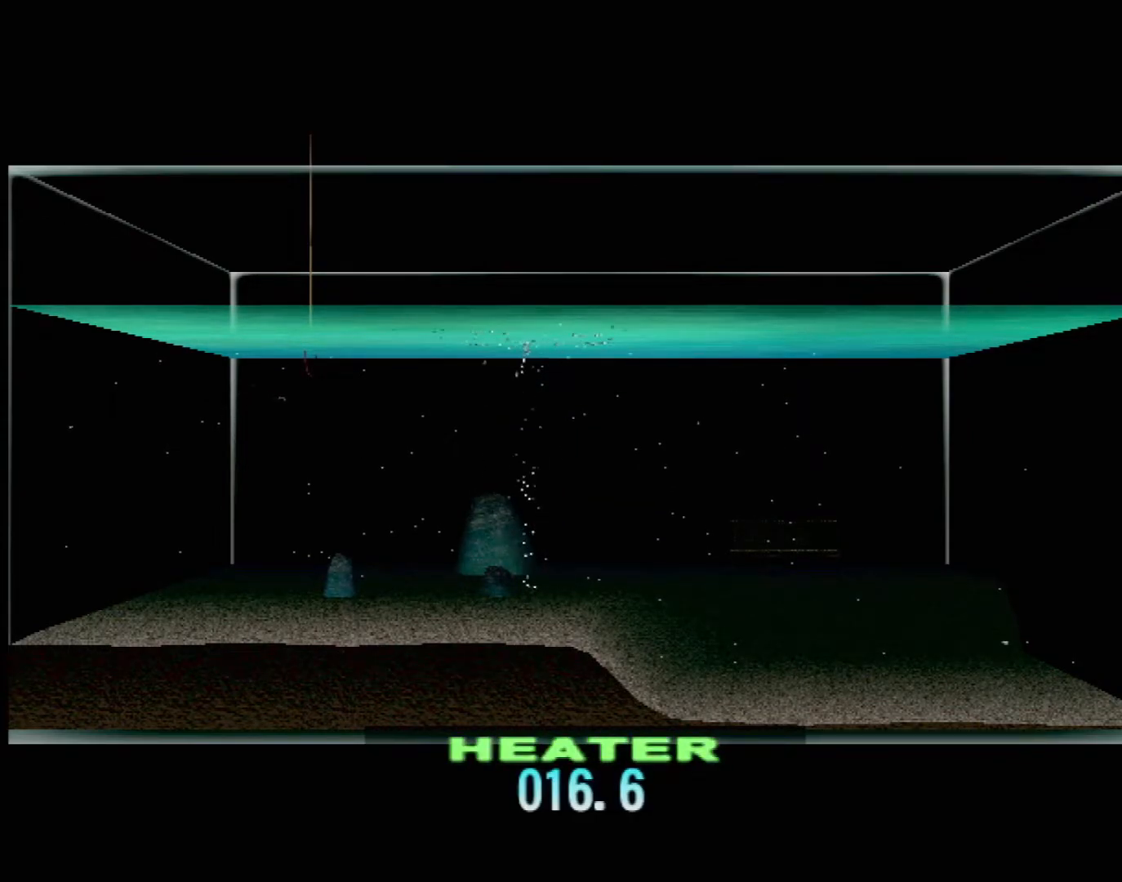
{"buttons": ["DPAD_UP"], "left_stick": "center", "events": []}
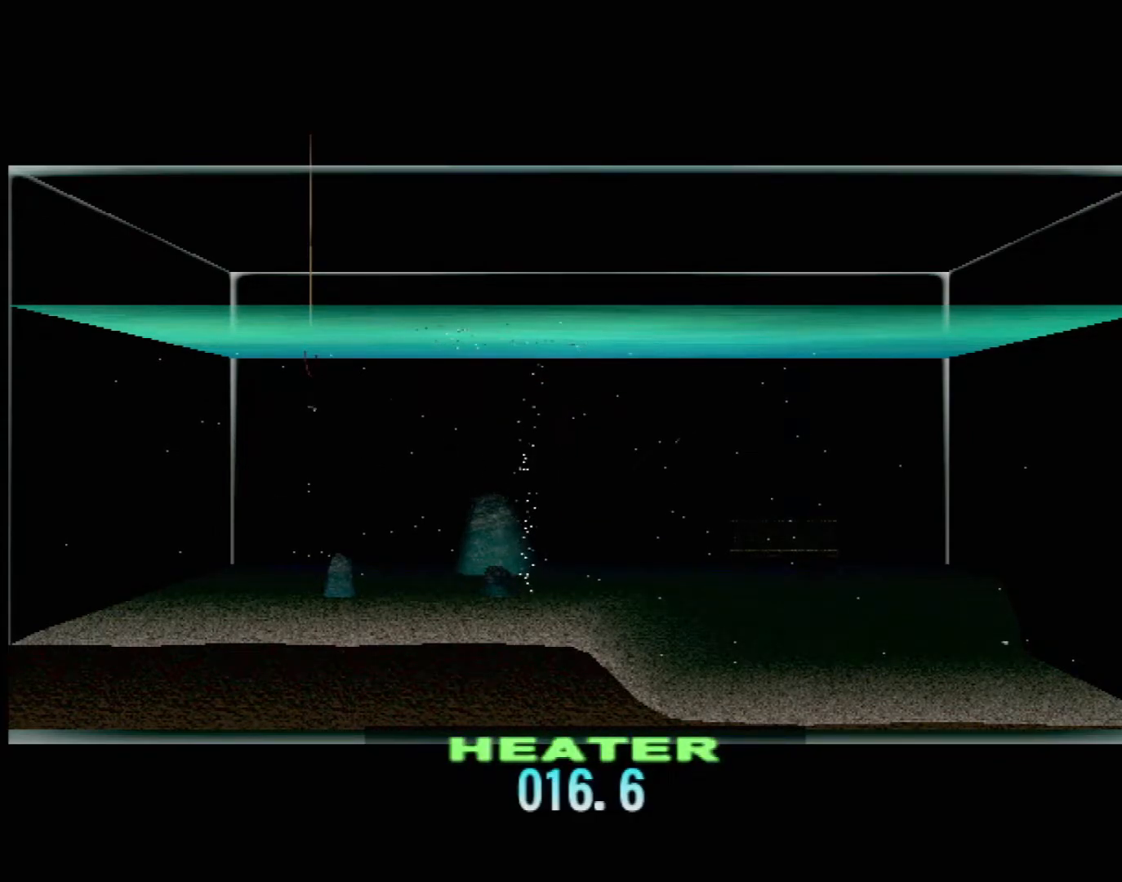
{"buttons": ["DPAD_UP"], "left_stick": "center", "events": []}